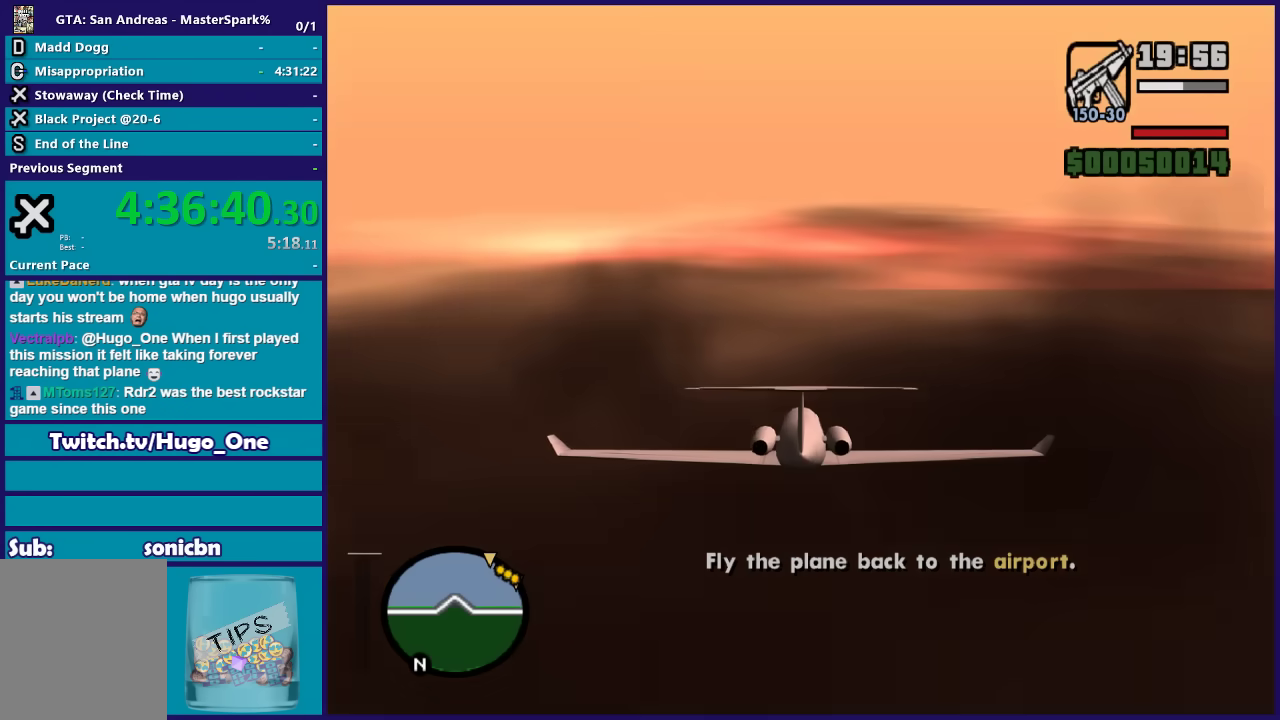
Gameplay with a controller (Xbox layout); each line is a JSON object with the inputs held at the frame after it. "events" lists button and stick changes between this image and that frame as [ms after this image, input, new state], when the widget could be followed in between. Not read: right_stick.
{"buttons": ["R2"], "left_stick": "center", "events": [[133, "left_stick", "center"]]}
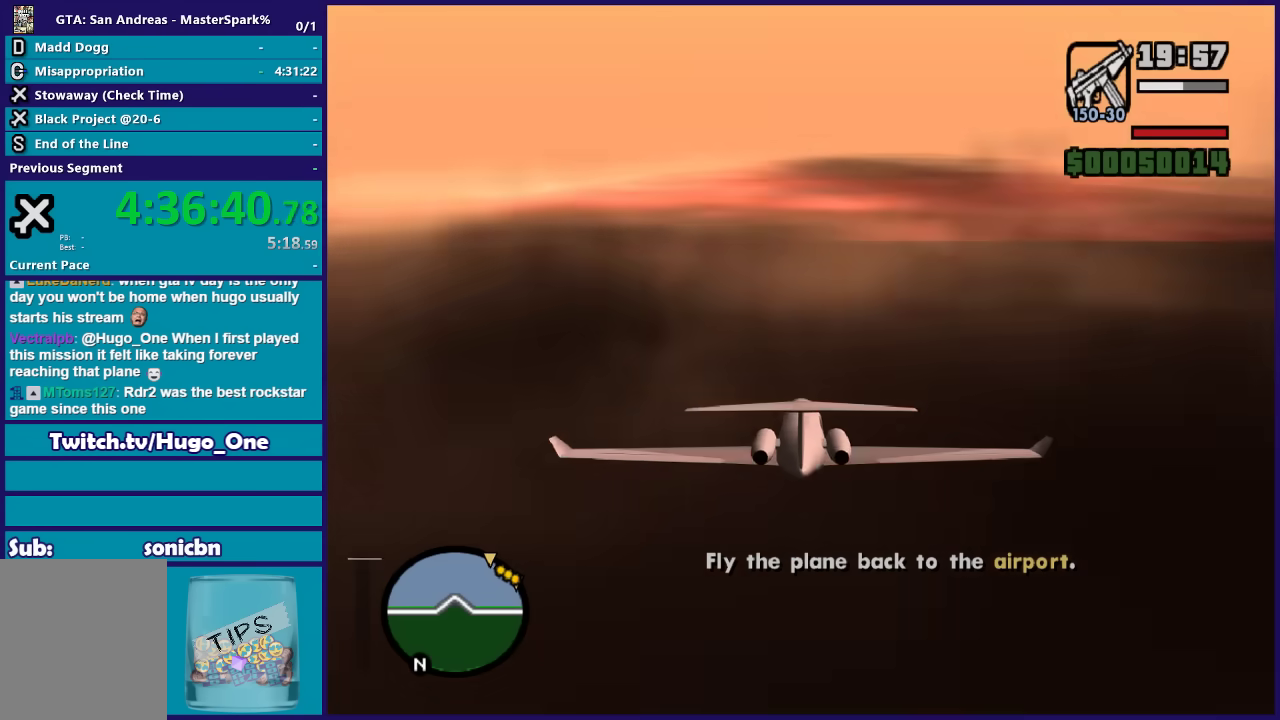
{"buttons": ["R2"], "left_stick": "center", "events": [[167, "left_stick", "up"], [334, "left_stick", "center"]]}
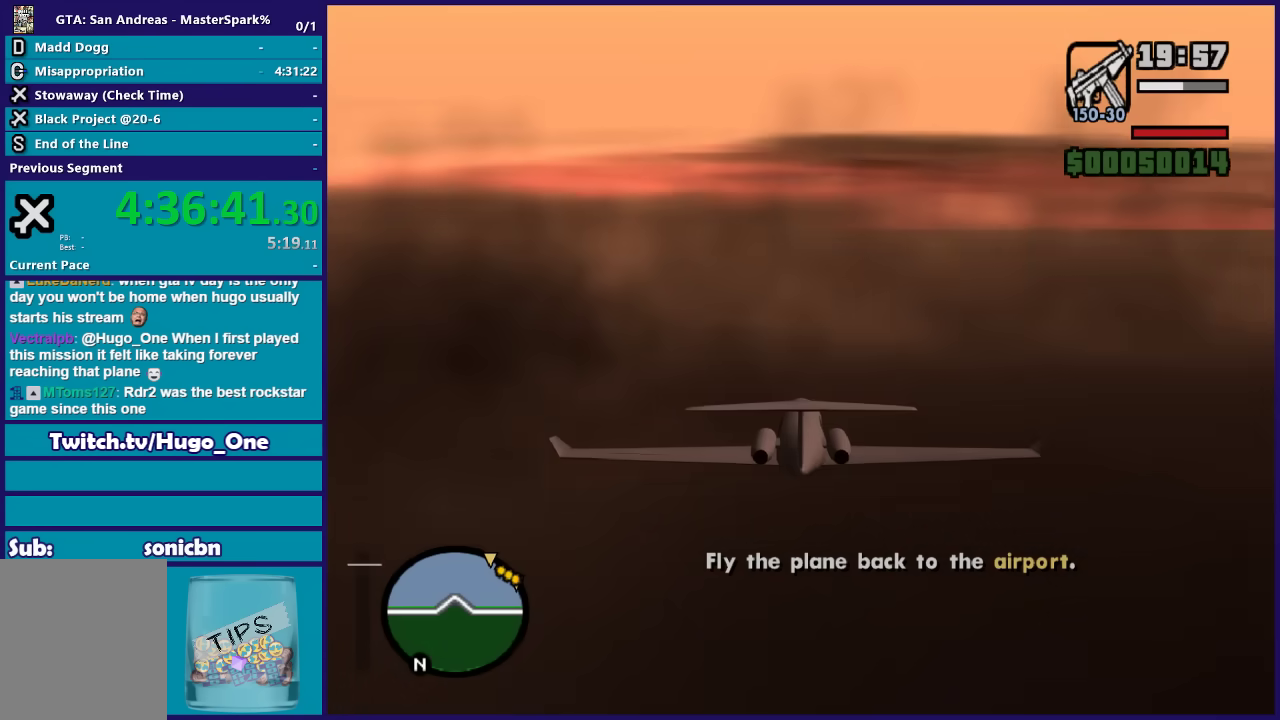
{"buttons": ["R2"], "left_stick": "center", "events": []}
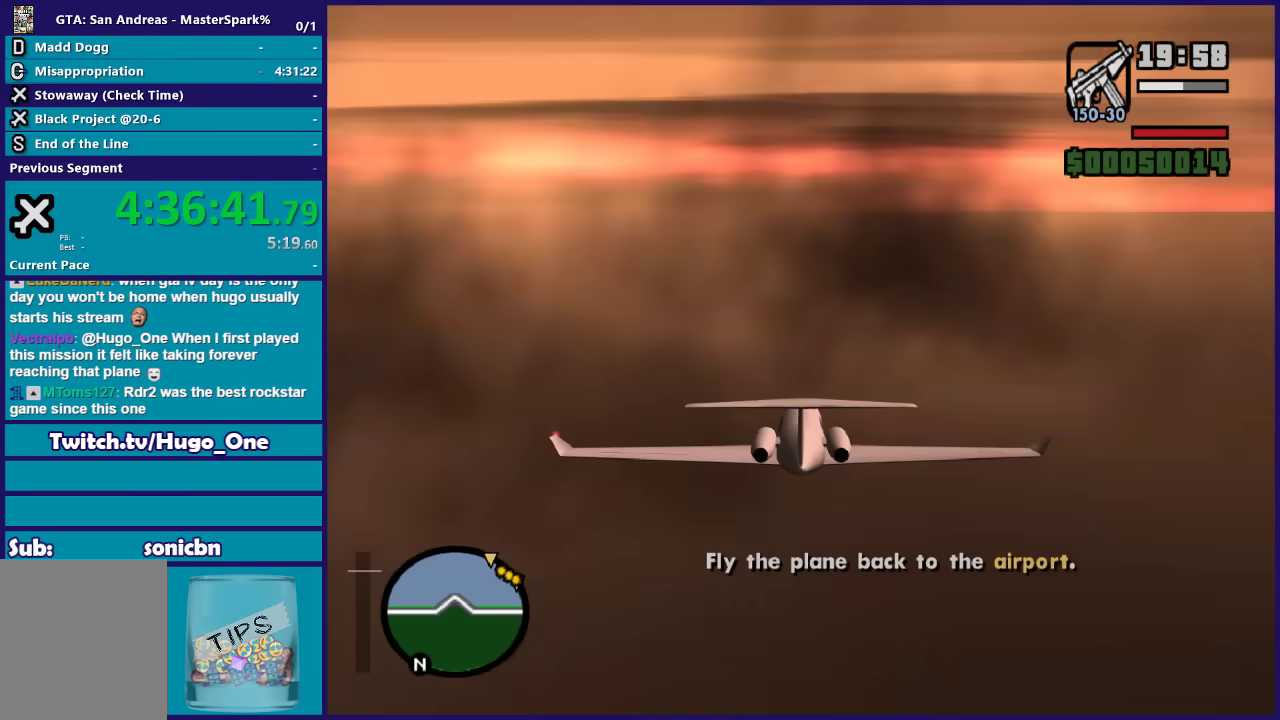
{"buttons": ["R2"], "left_stick": "center", "events": []}
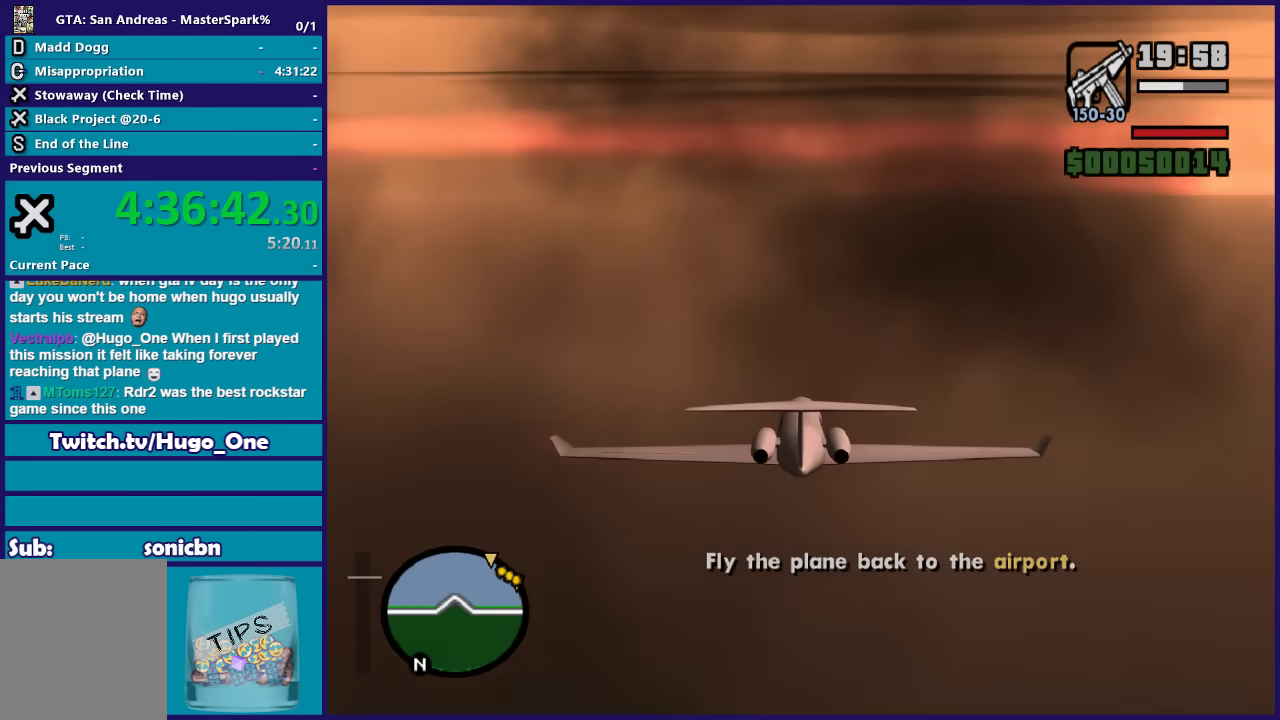
{"buttons": ["R2"], "left_stick": "center", "events": []}
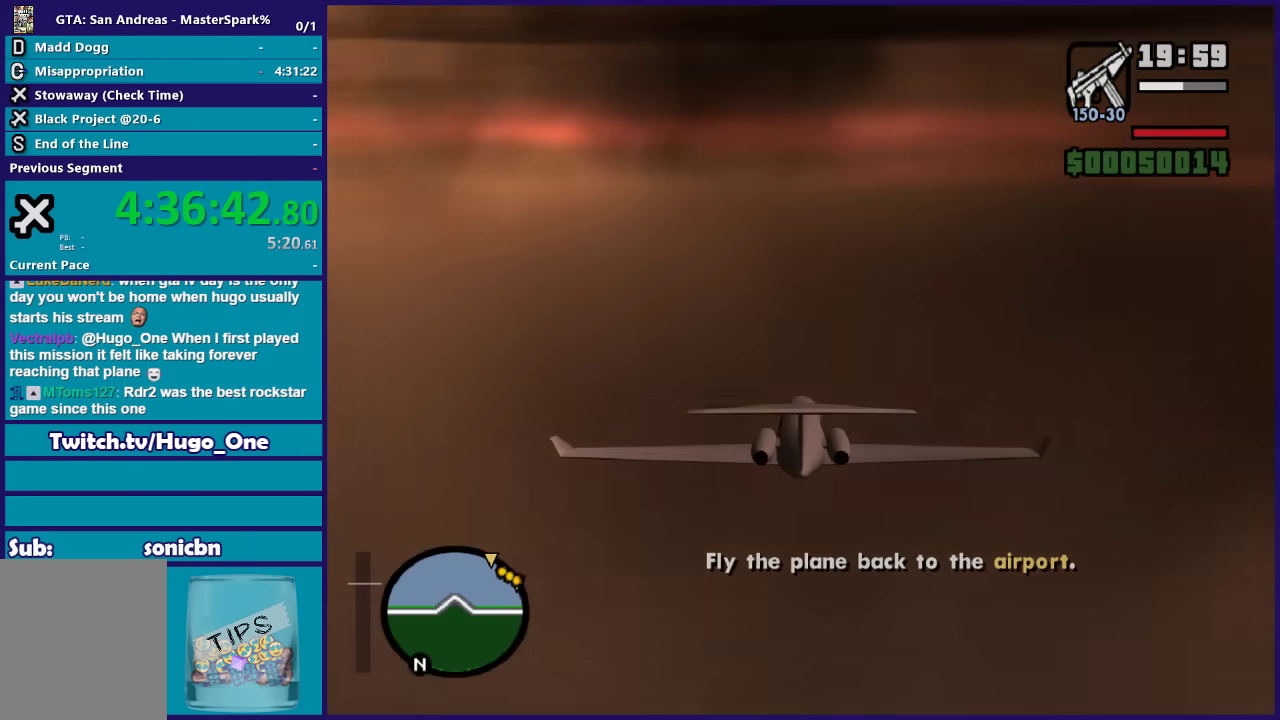
{"buttons": ["R2"], "left_stick": "down", "events": [[468, "left_stick", "down"]]}
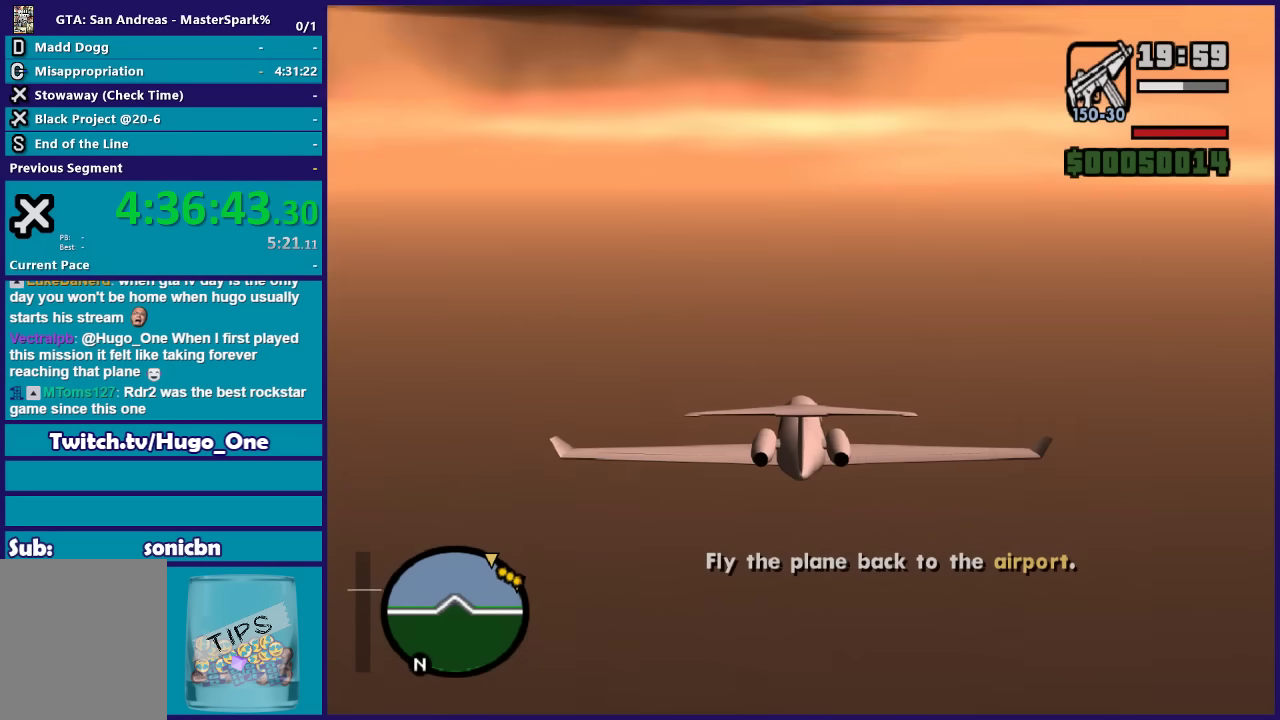
{"buttons": ["R2"], "left_stick": "center", "events": [[100, "left_stick", "center"]]}
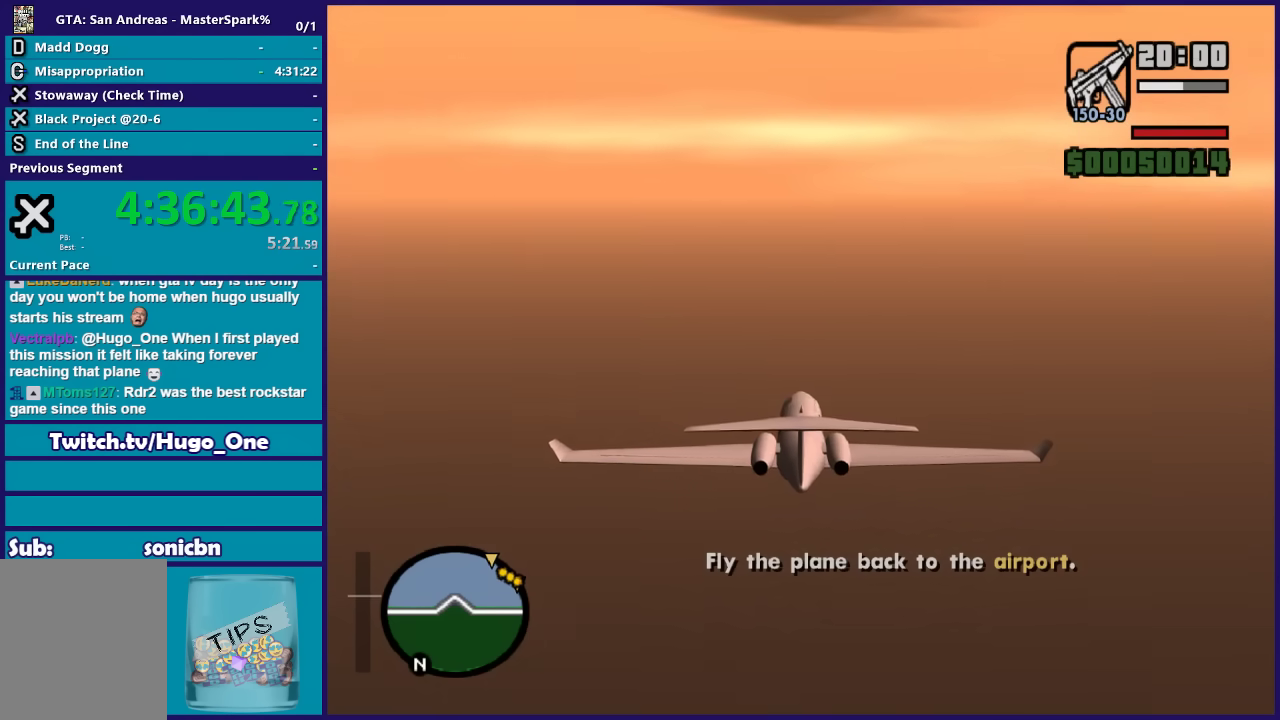
{"buttons": ["R2"], "left_stick": "center", "events": [[234, "R1", "down"], [234, "left_stick", "right"], [401, "left_stick", "center"], [501, "R1", "up"]]}
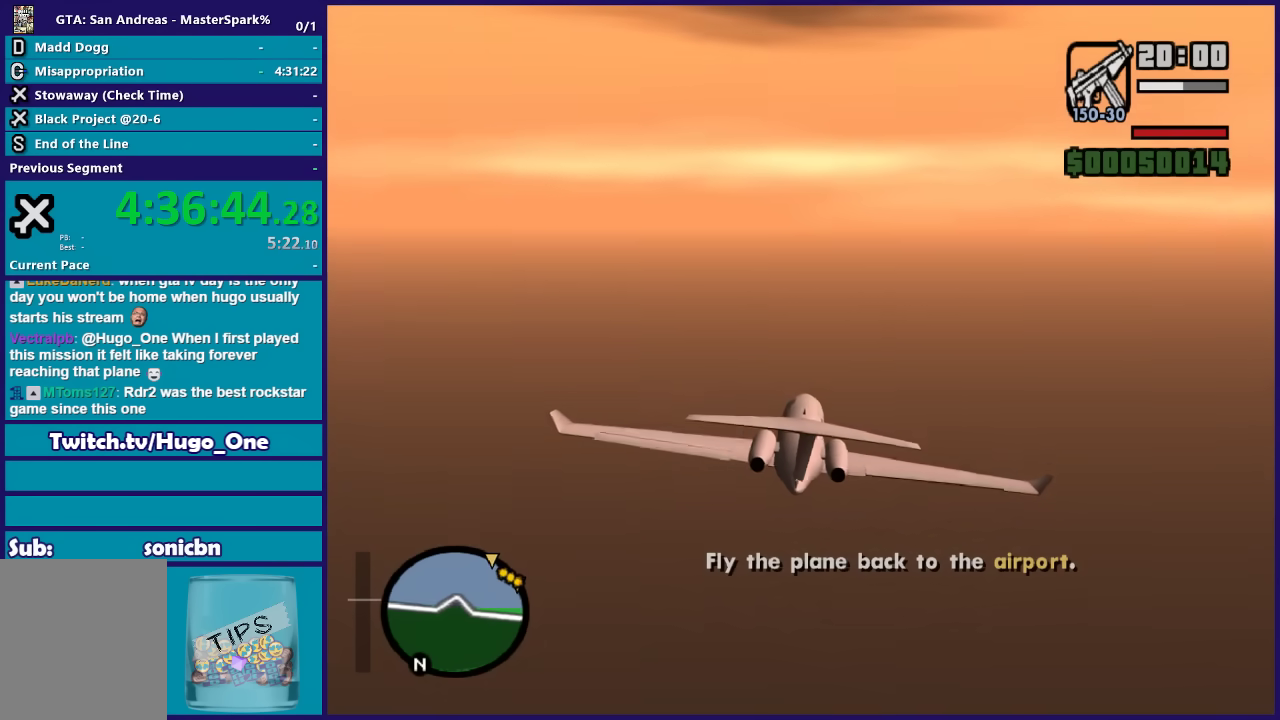
{"buttons": ["R1", "R2"], "left_stick": "center", "events": [[334, "R1", "down"]]}
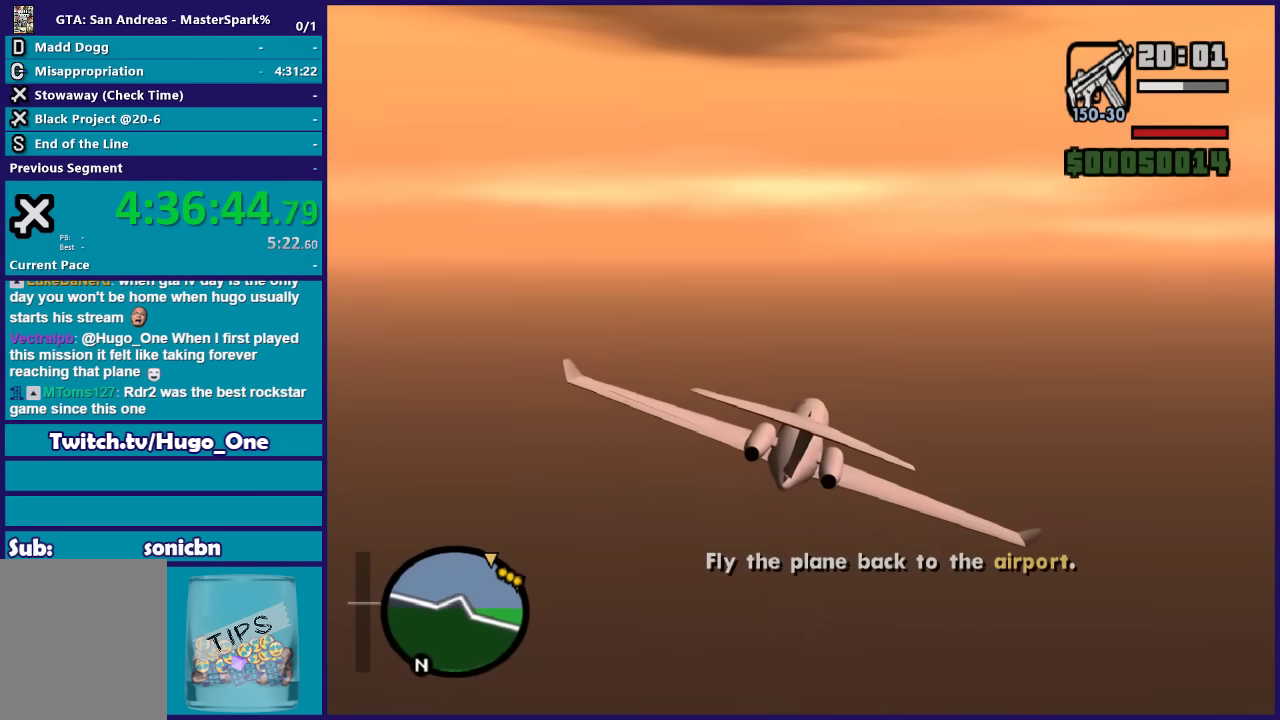
{"buttons": ["R1", "R2"], "left_stick": "center", "events": [[267, "R1", "up"], [468, "R1", "down"]]}
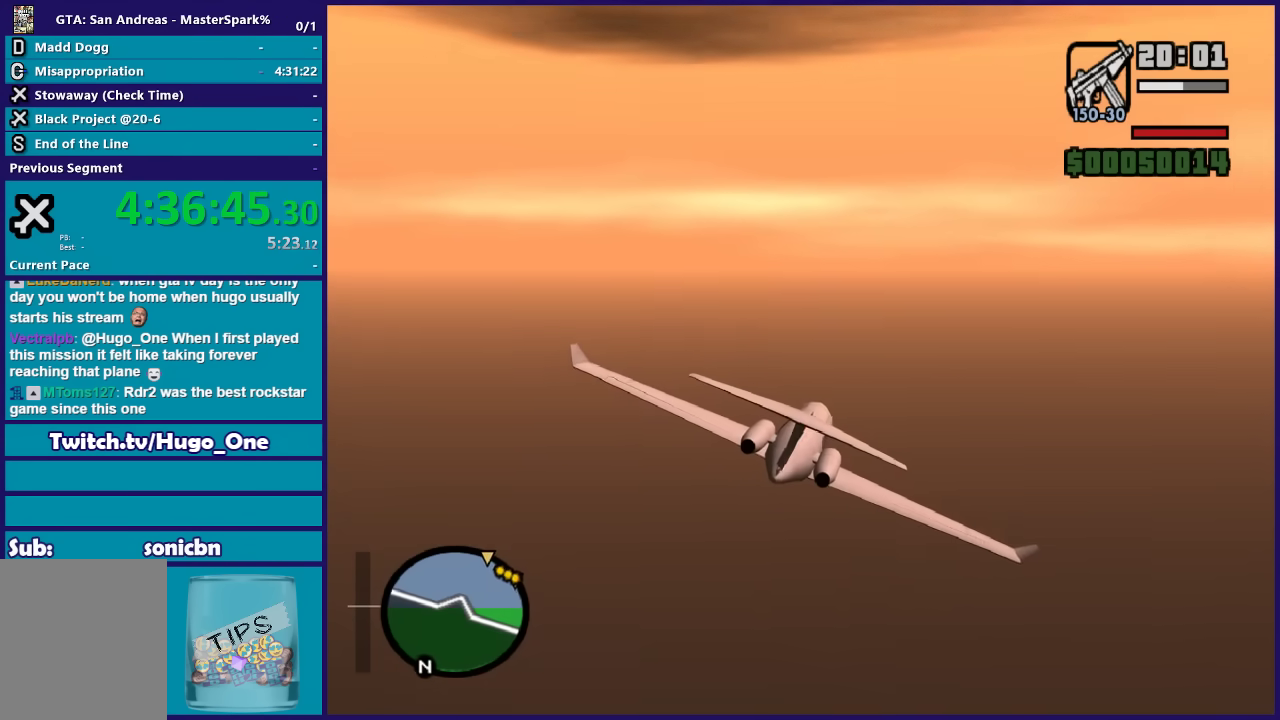
{"buttons": ["R2"], "left_stick": "center", "events": [[267, "R1", "up"]]}
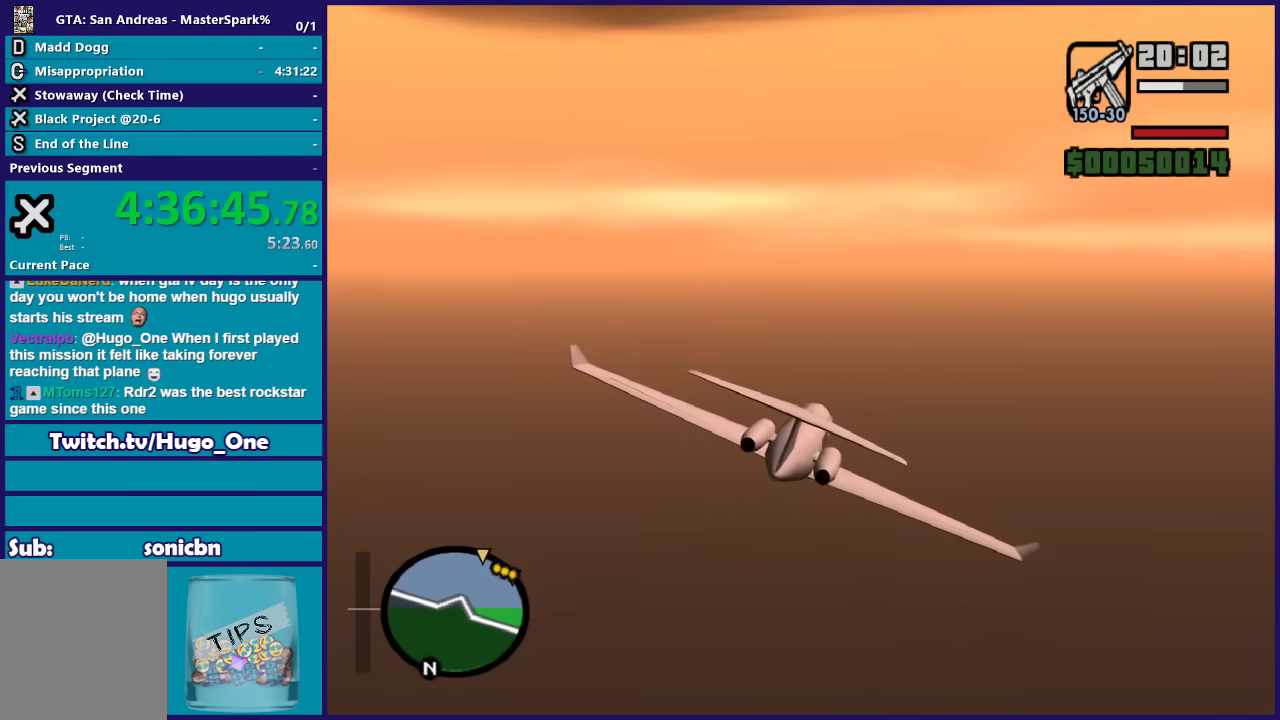
{"buttons": ["R1", "R2"], "left_stick": "center", "events": [[367, "R1", "down"]]}
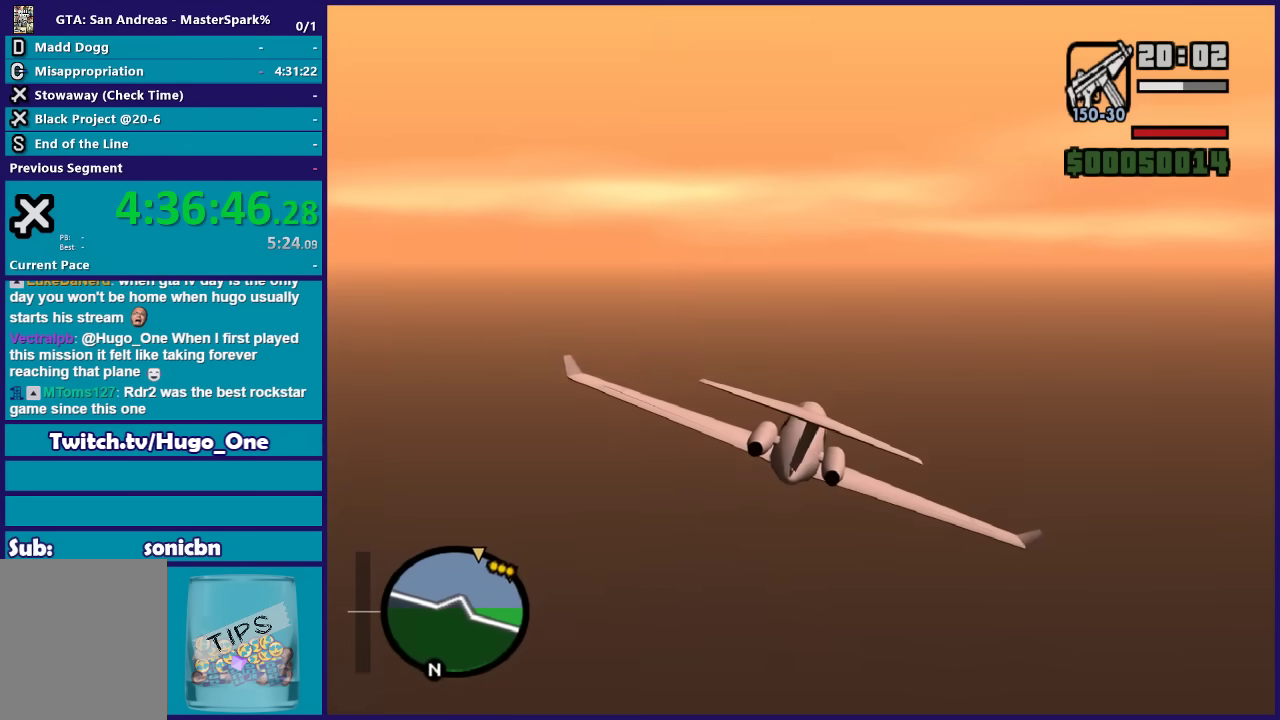
{"buttons": ["R2"], "left_stick": "center", "events": [[33, "R1", "up"], [334, "left_stick", "down"], [500, "left_stick", "center"]]}
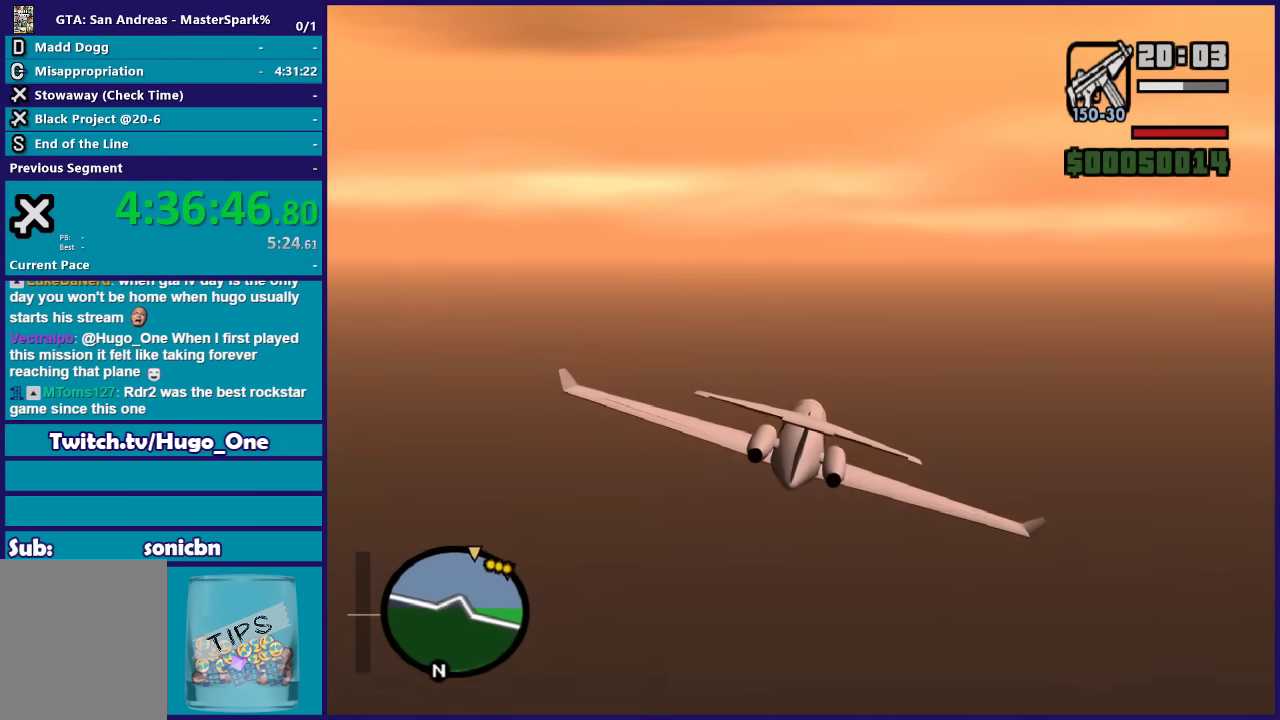
{"buttons": ["R2"], "left_stick": "center", "events": []}
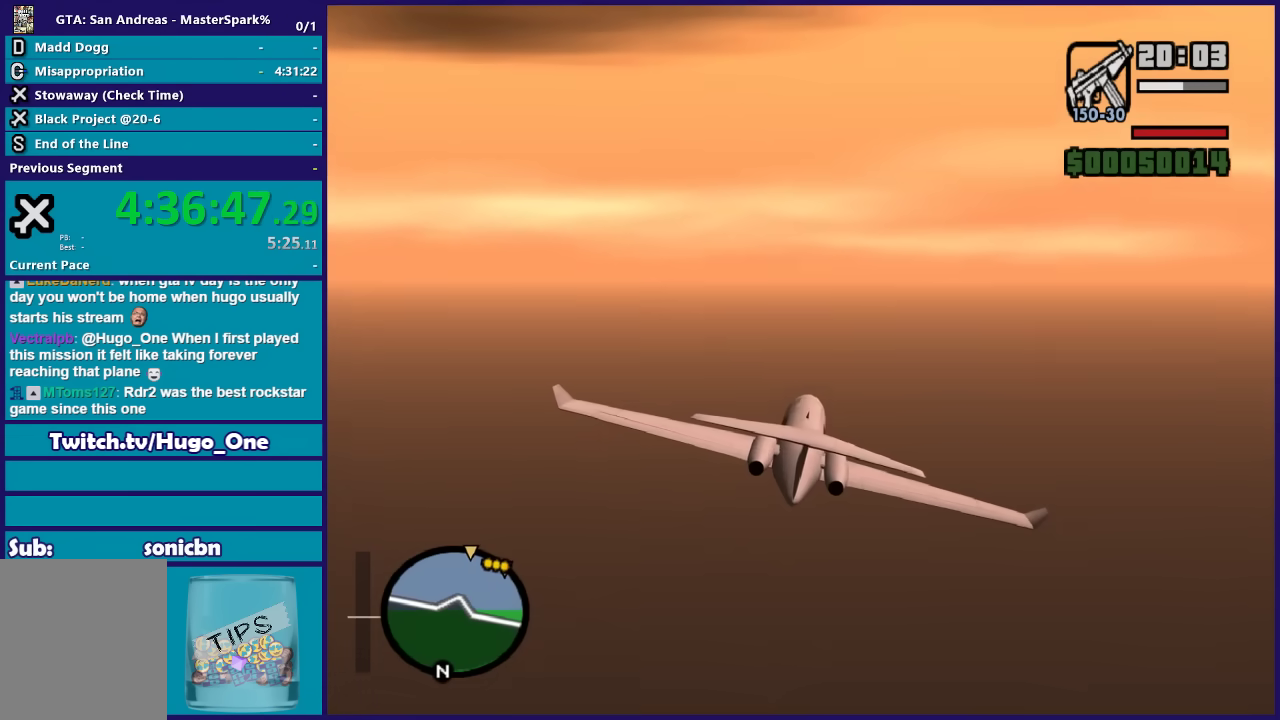
{"buttons": ["R2"], "left_stick": "up", "events": [[334, "left_stick", "up"]]}
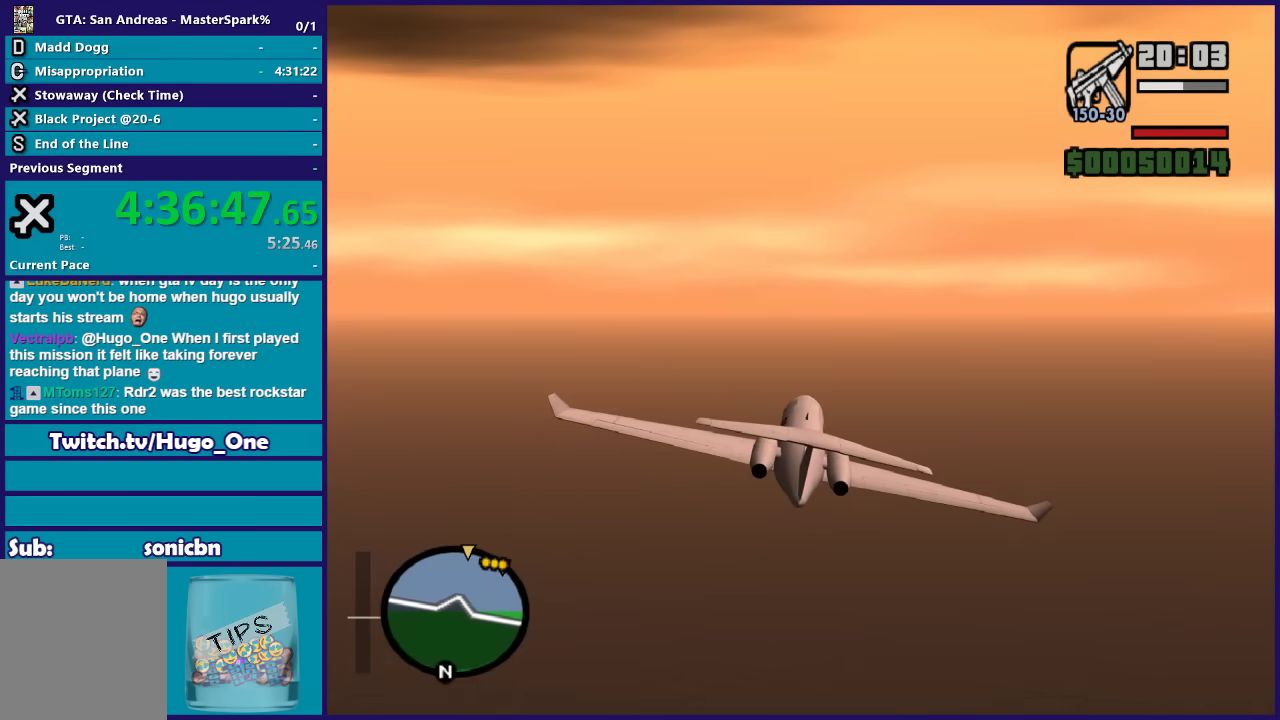
{"buttons": ["R2"], "left_stick": "up", "events": []}
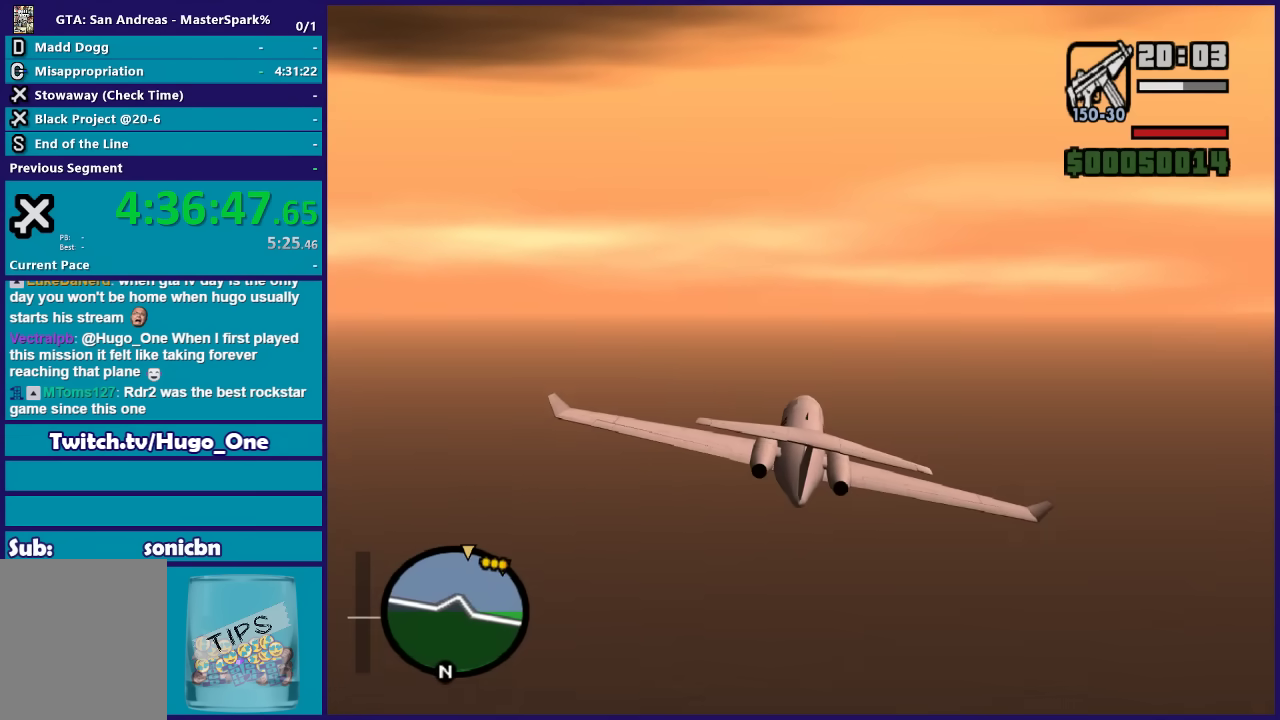
{"buttons": ["R2"], "left_stick": "center", "events": [[100, "left_stick", "center"]]}
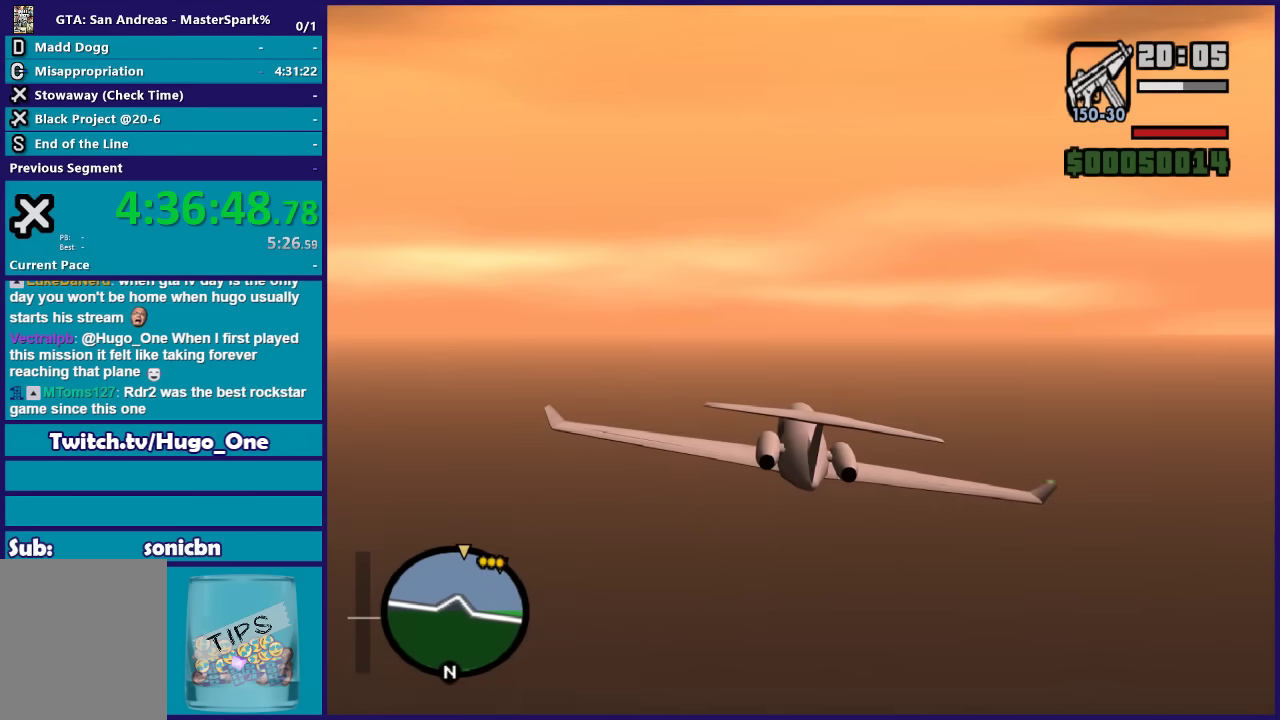
{"buttons": ["R2"], "left_stick": "center", "events": []}
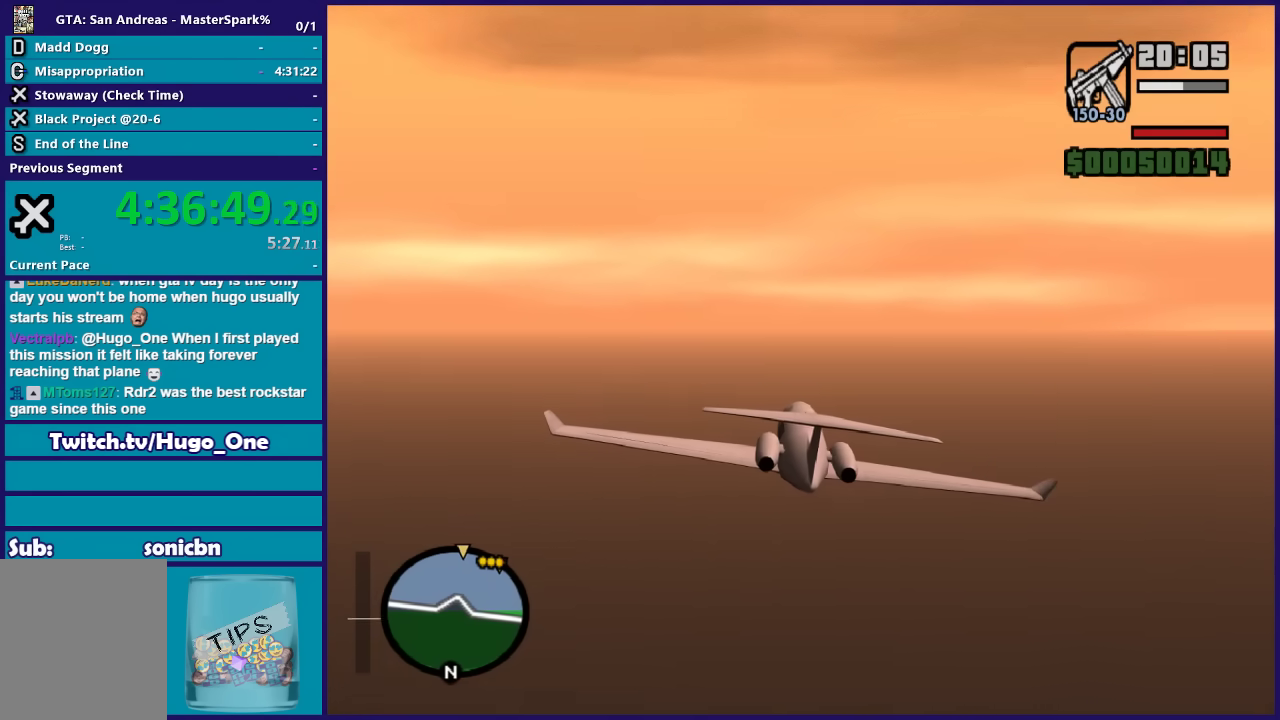
{"buttons": ["R2"], "left_stick": "center", "events": []}
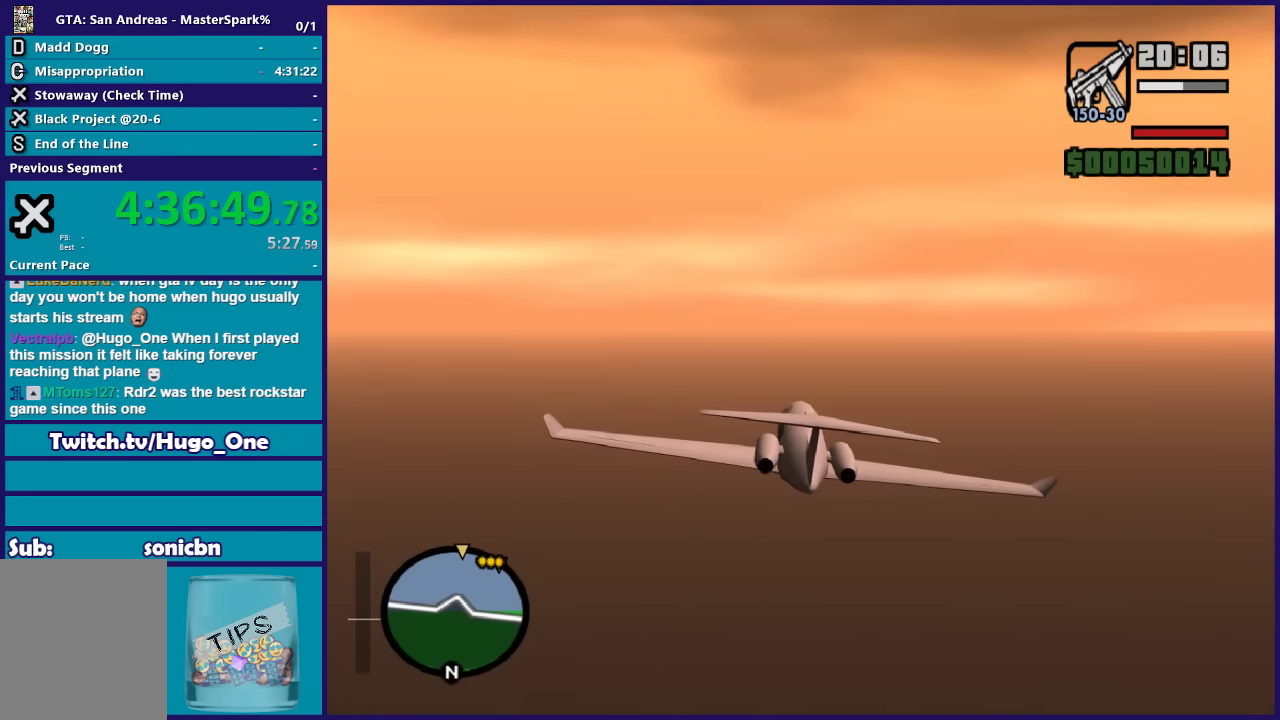
{"buttons": ["R2"], "left_stick": "center", "events": []}
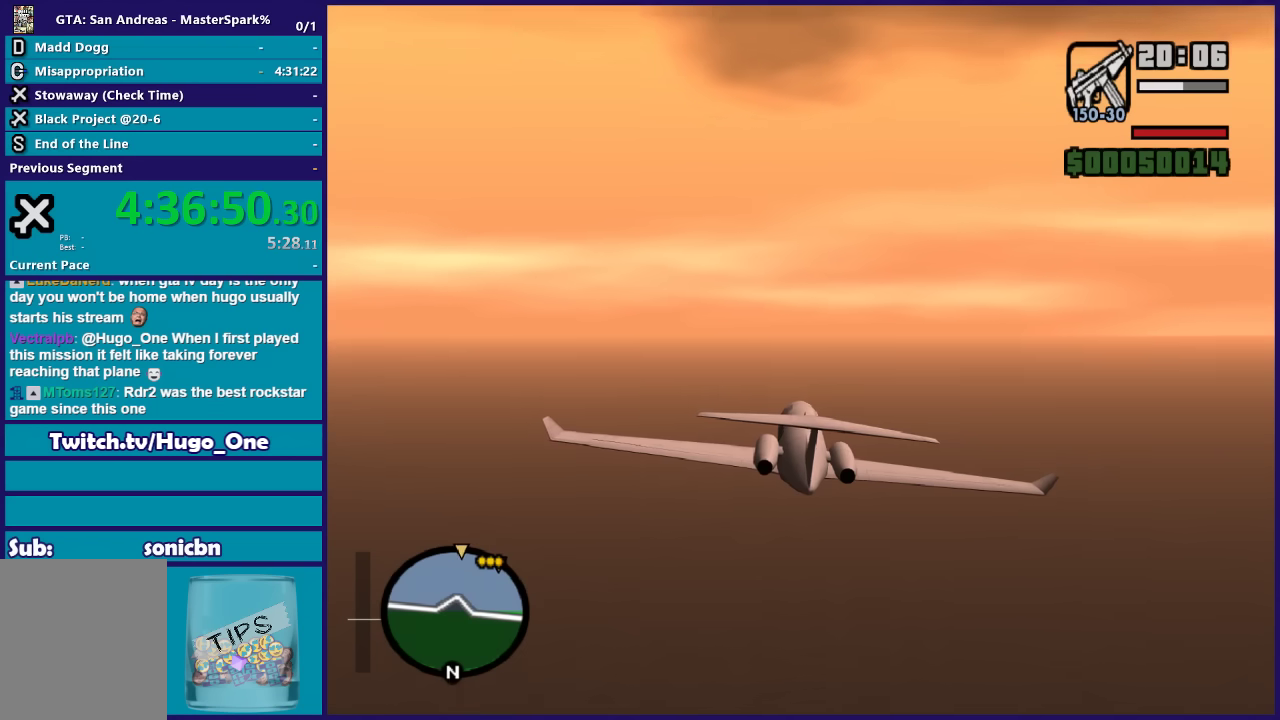
{"buttons": ["R2"], "left_stick": "center", "events": []}
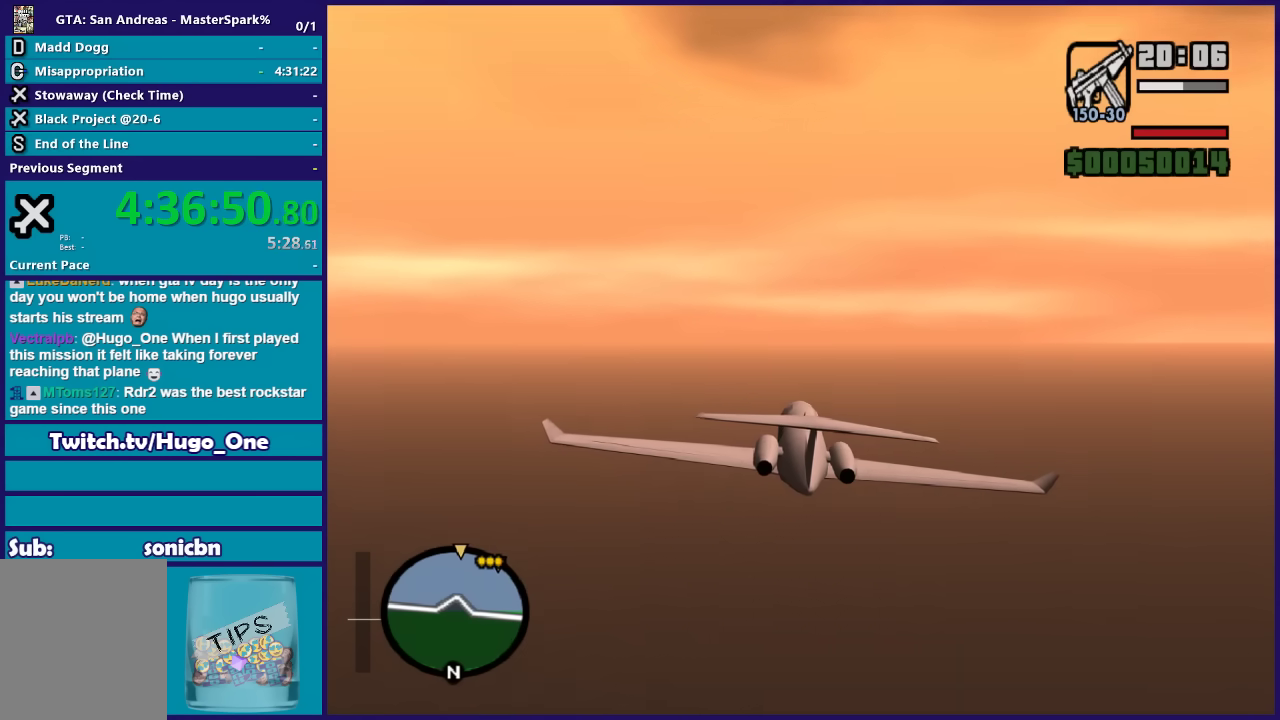
{"buttons": ["R2"], "left_stick": "center", "events": []}
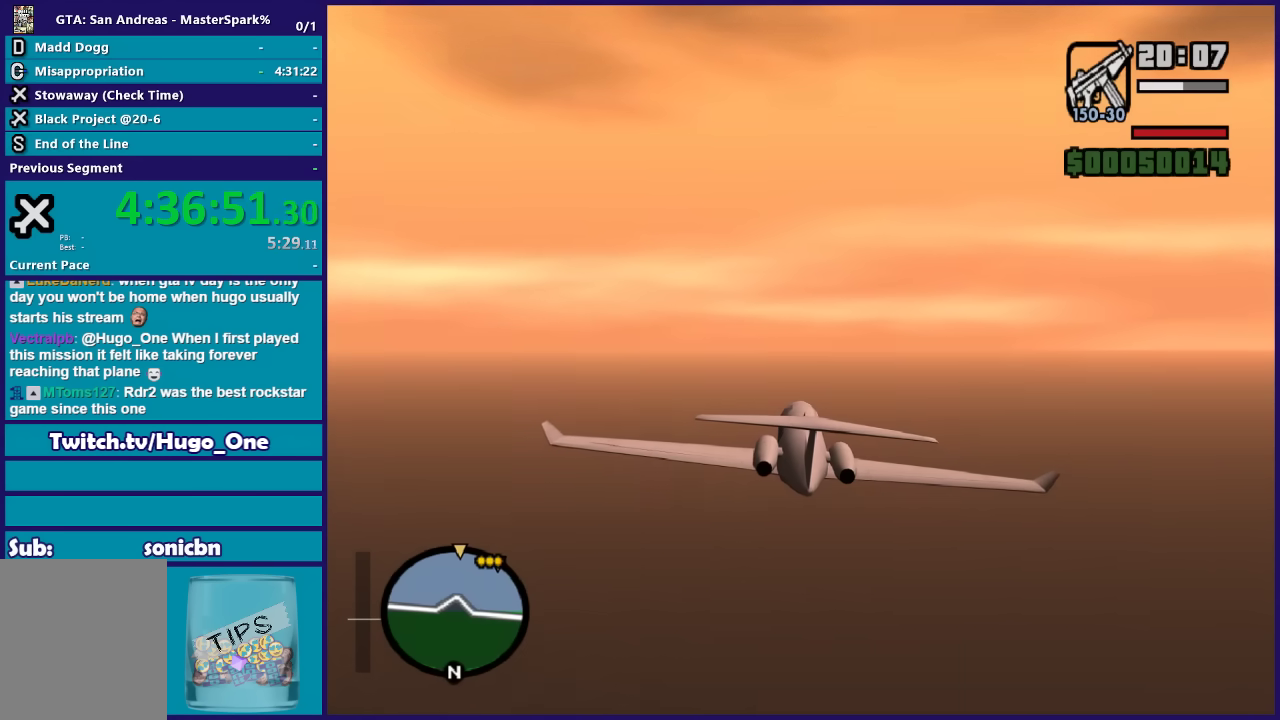
{"buttons": ["R2"], "left_stick": "center", "events": []}
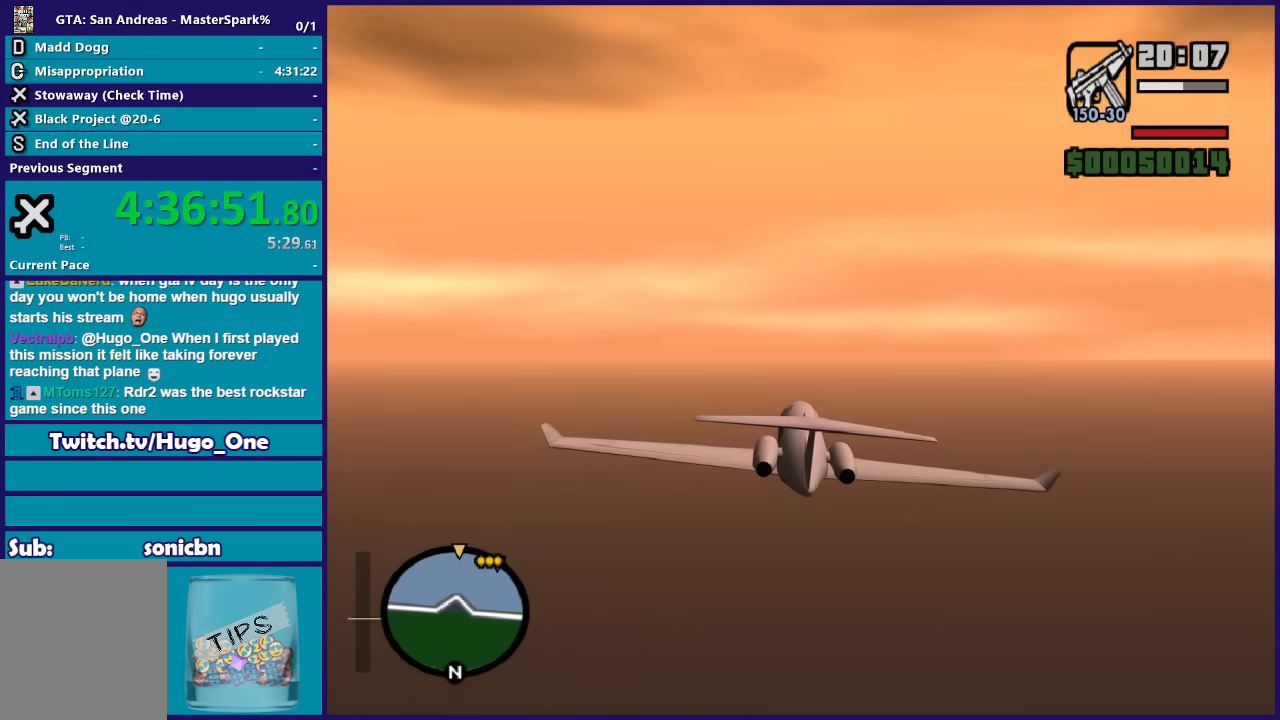
{"buttons": ["R2"], "left_stick": "center", "events": []}
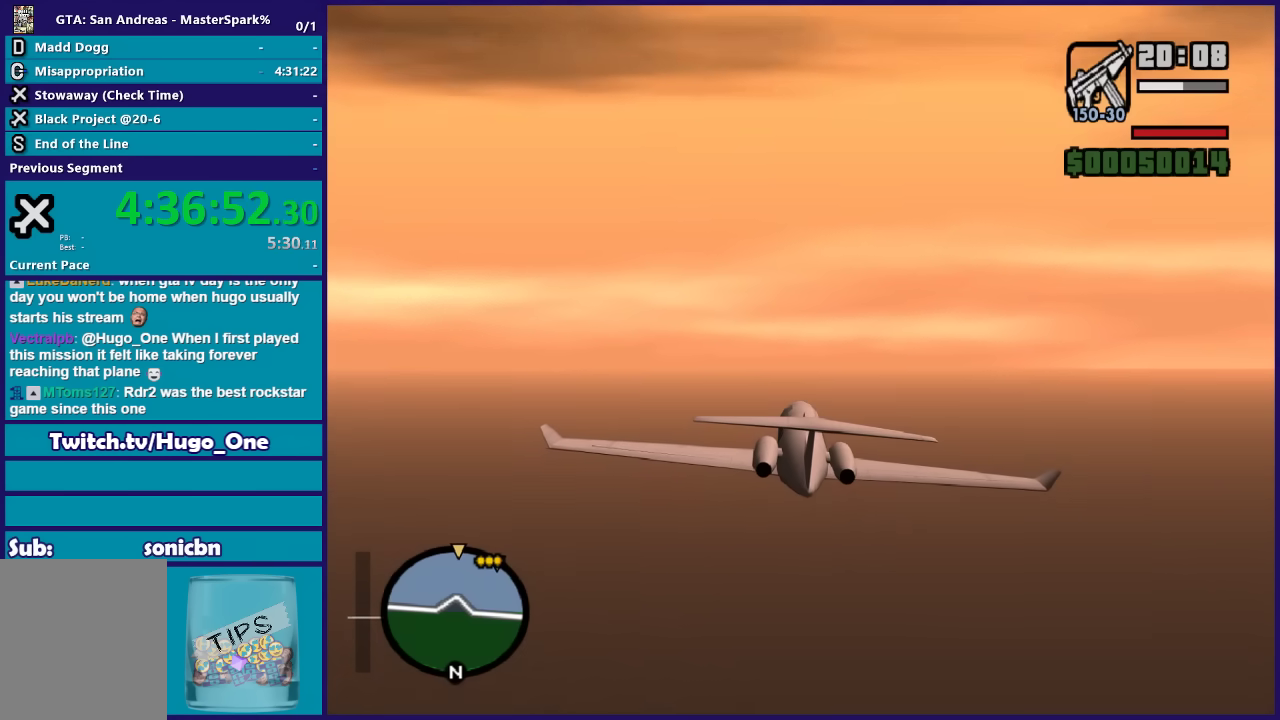
{"buttons": ["R2"], "left_stick": "up", "events": [[434, "left_stick", "up"]]}
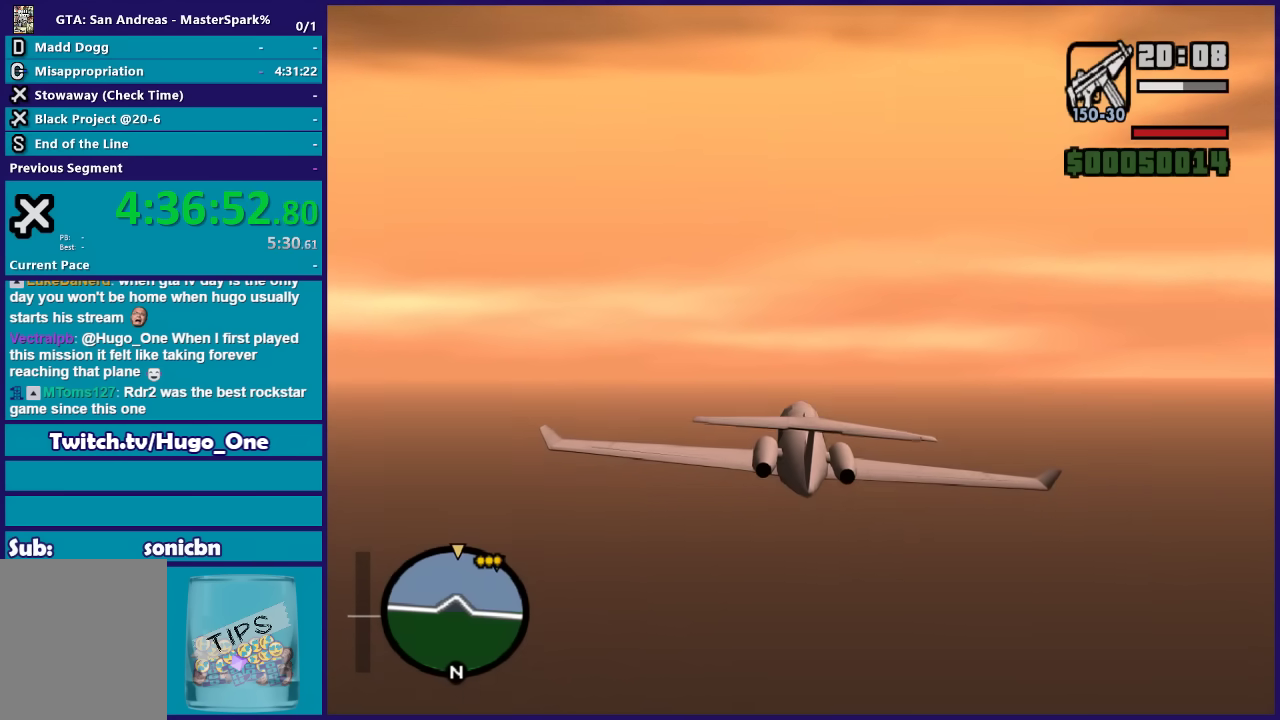
{"buttons": ["R2"], "left_stick": "center", "events": [[101, "left_stick", "center"]]}
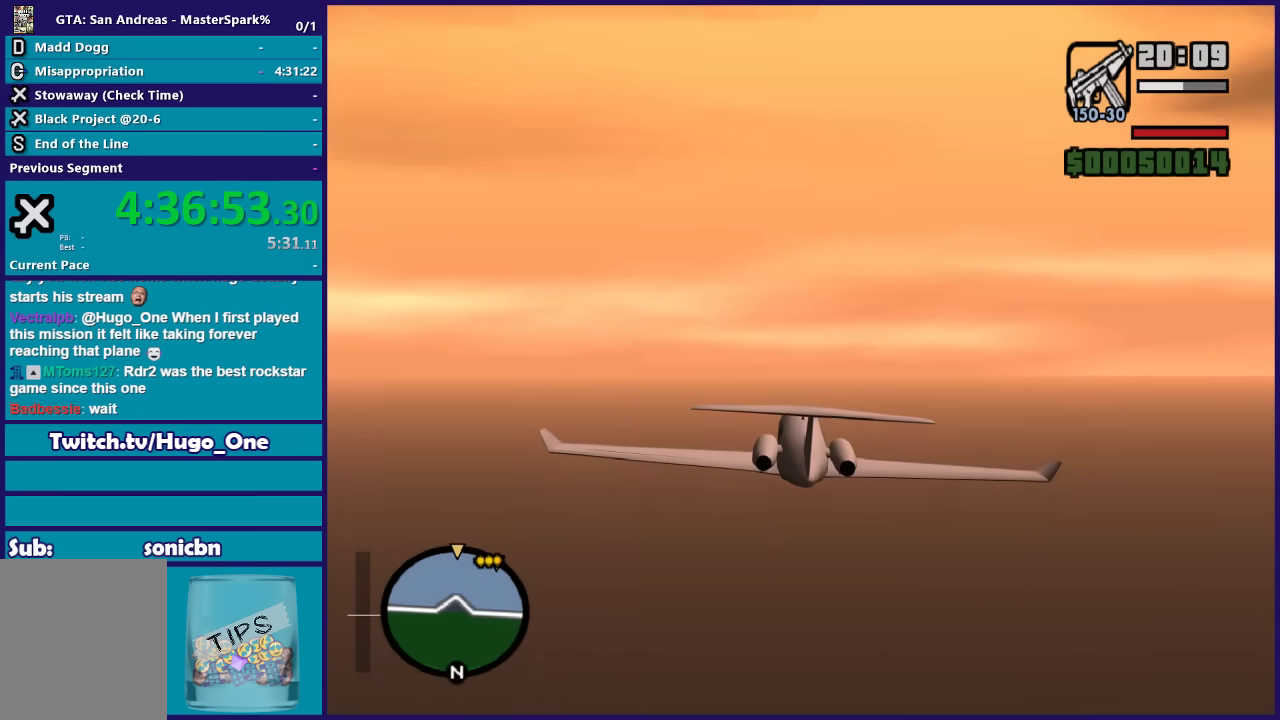
{"buttons": ["R2"], "left_stick": "center", "events": []}